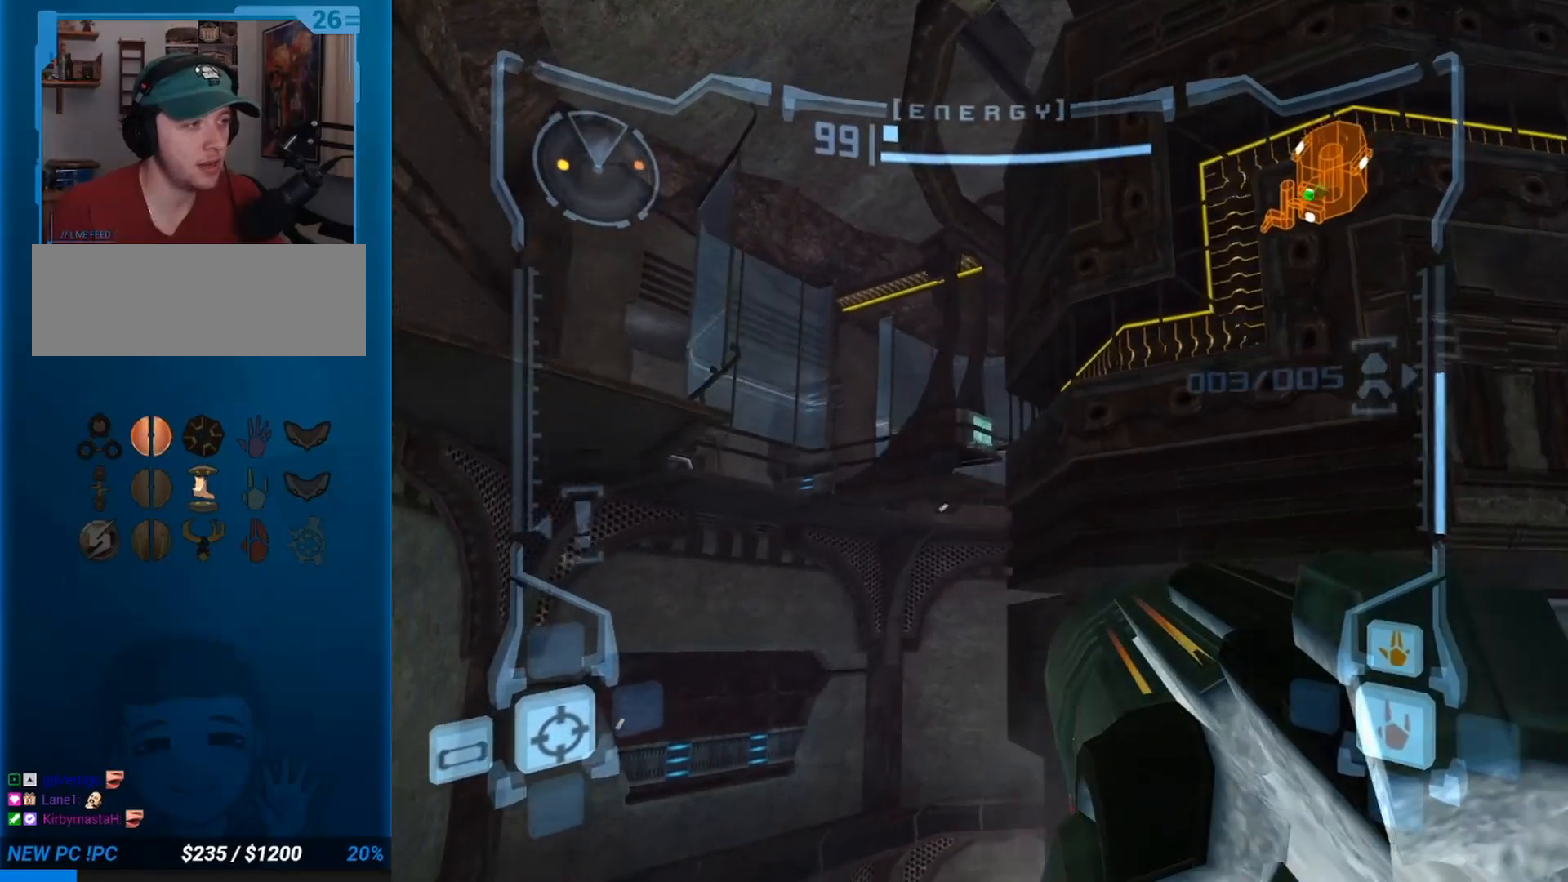
Gameplay with a controller (Nintendo layout); each line is a JSON object with the inputs held at the frame after it. "events" lists button and stick changes between this image and that frame as [ms after this image, input, new state], when the widget could be followed in between. Not read: L3 R3 X Y right_stick.
{"buttons": ["L1", "R1"], "left_stick": "right", "events": [[100, "R1", "down"], [150, "left_stick", "center"], [200, "left_stick", "right"]]}
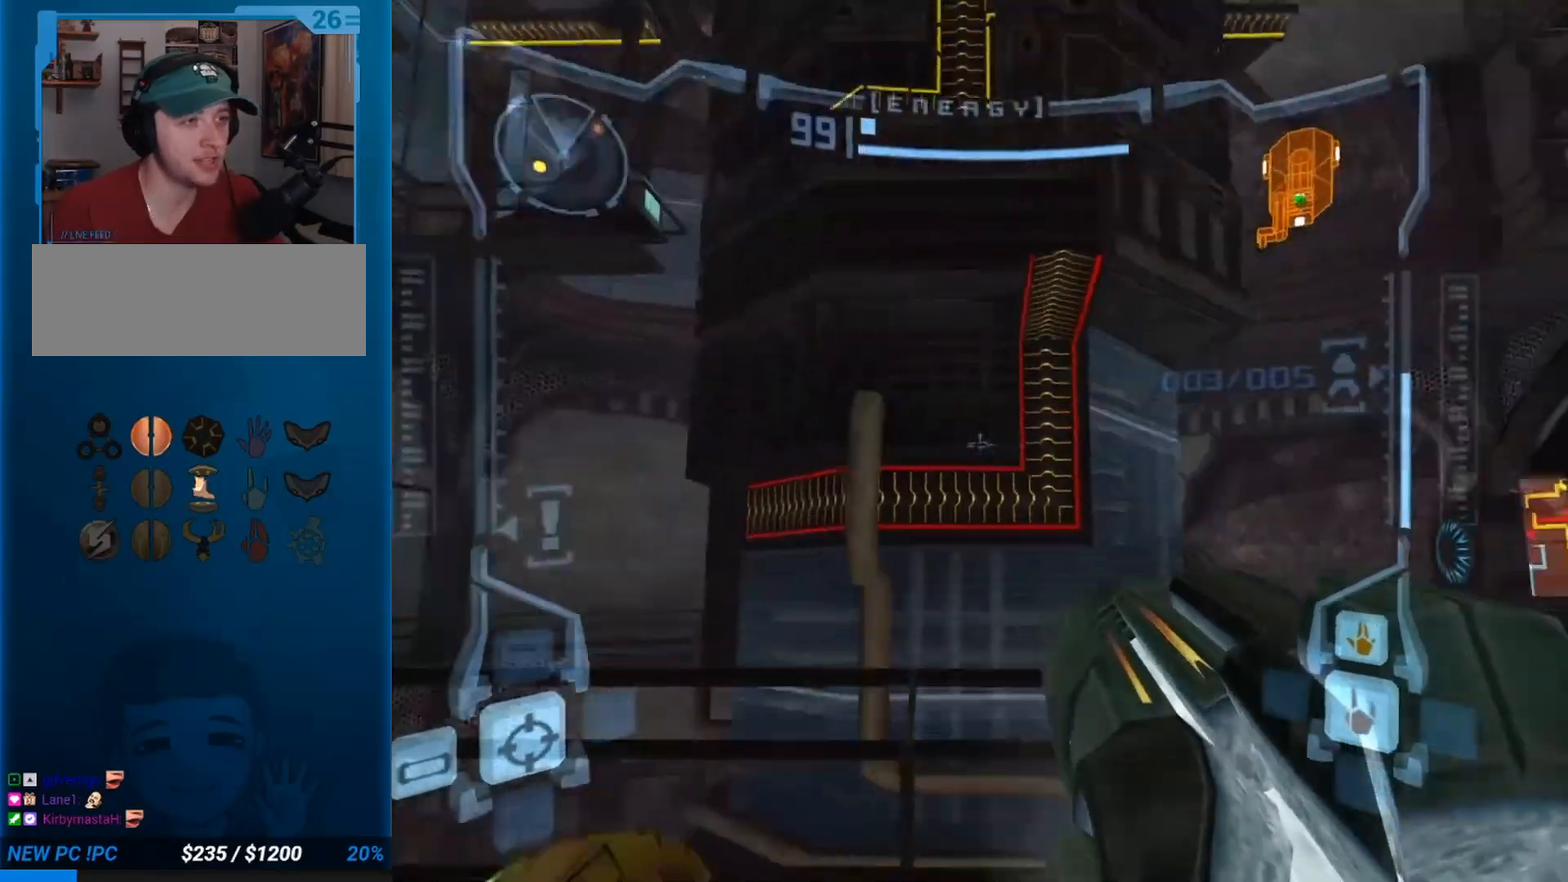
{"buttons": ["L1", "R1"], "left_stick": "center", "events": [[417, "left_stick", "center"]]}
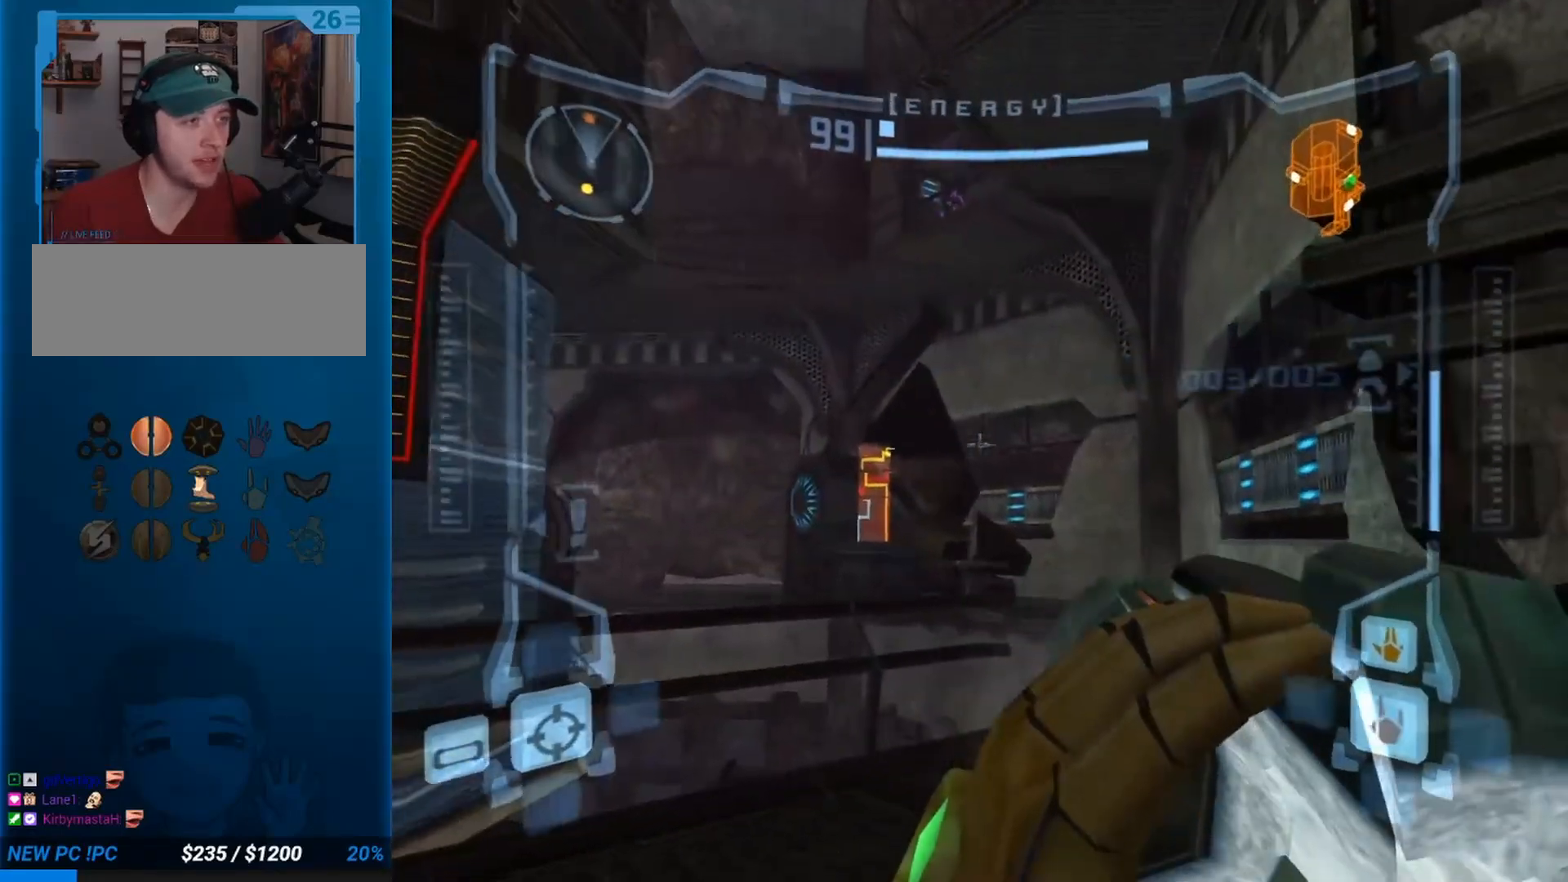
{"buttons": ["L1", "R1"], "left_stick": "left", "events": [[117, "B", "down"], [300, "B", "up"], [450, "left_stick", "left"]]}
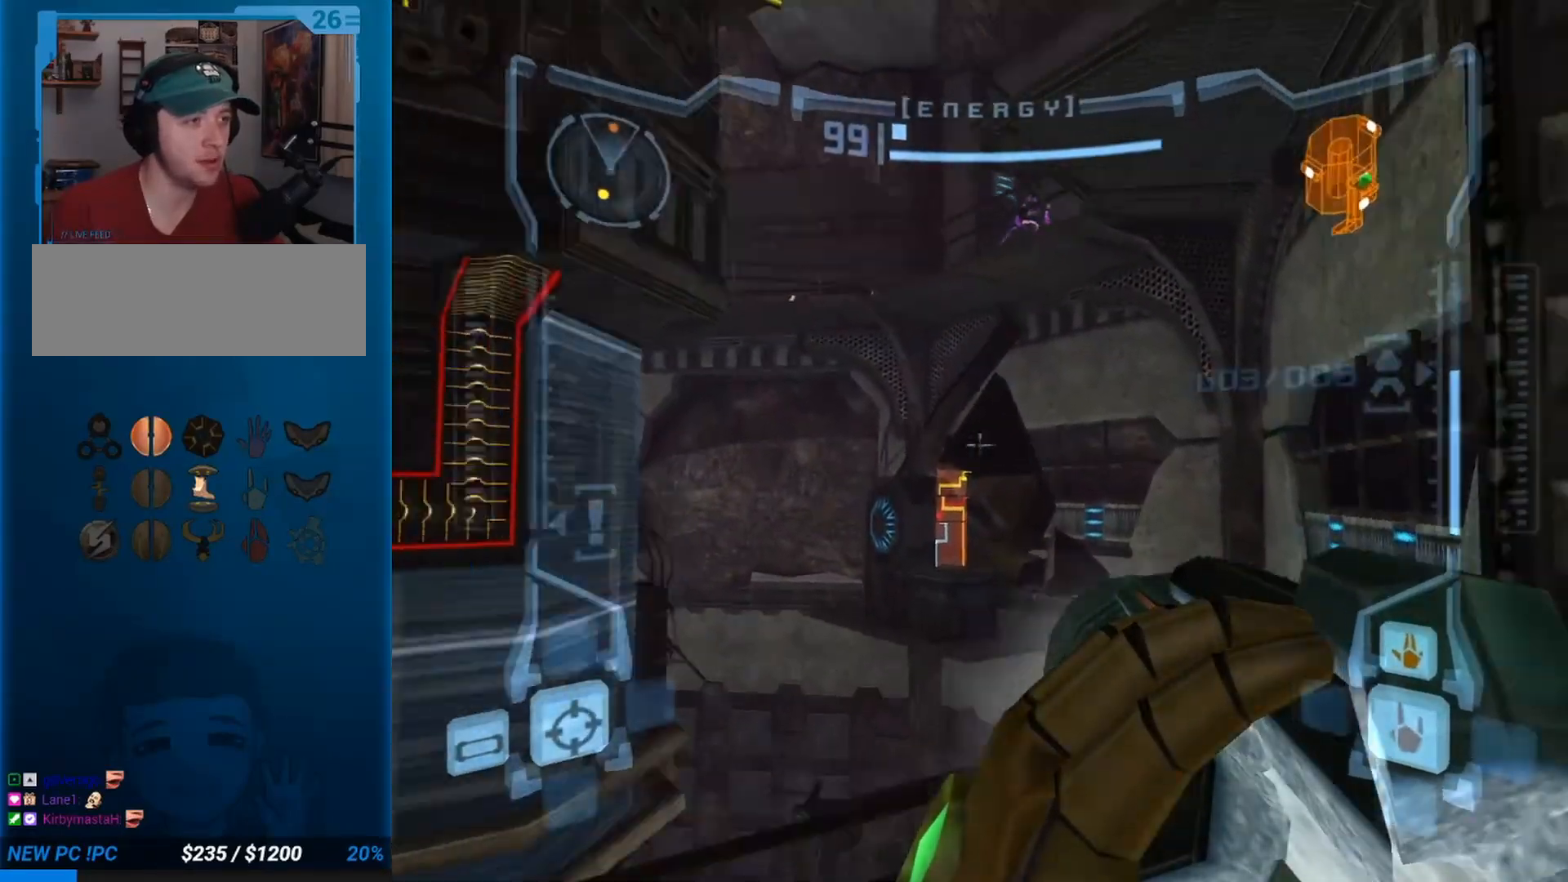
{"buttons": ["L1", "R1"], "left_stick": "up-left", "events": [[267, "left_stick", "up-left"]]}
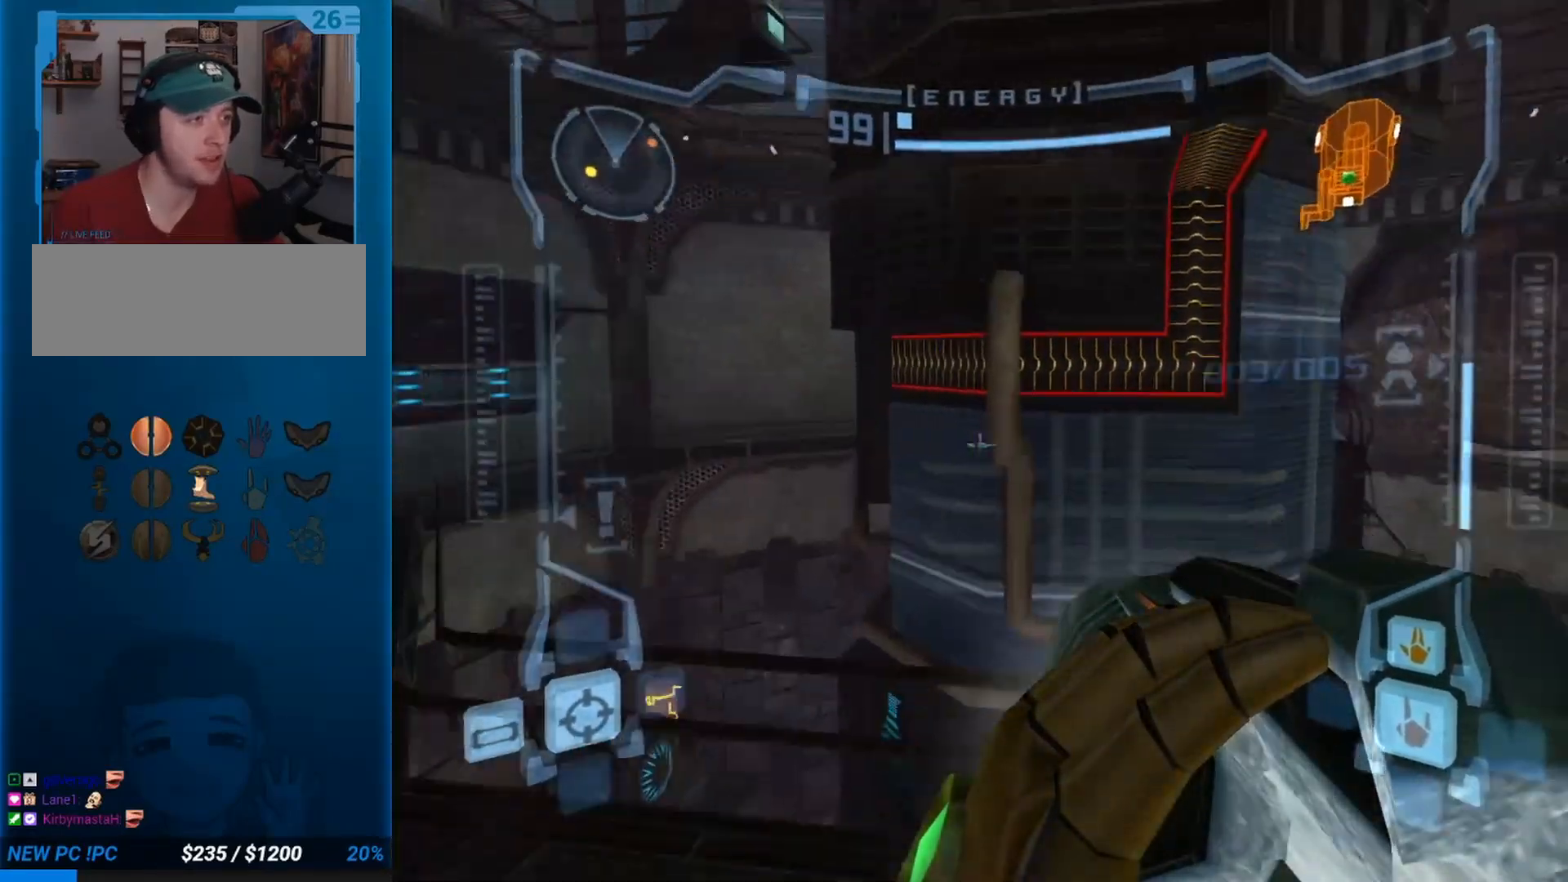
{"buttons": ["B", "L1"], "left_stick": "up-left", "events": [[200, "left_stick", "left"], [250, "R1", "up"], [350, "B", "down"], [350, "left_stick", "up-left"]]}
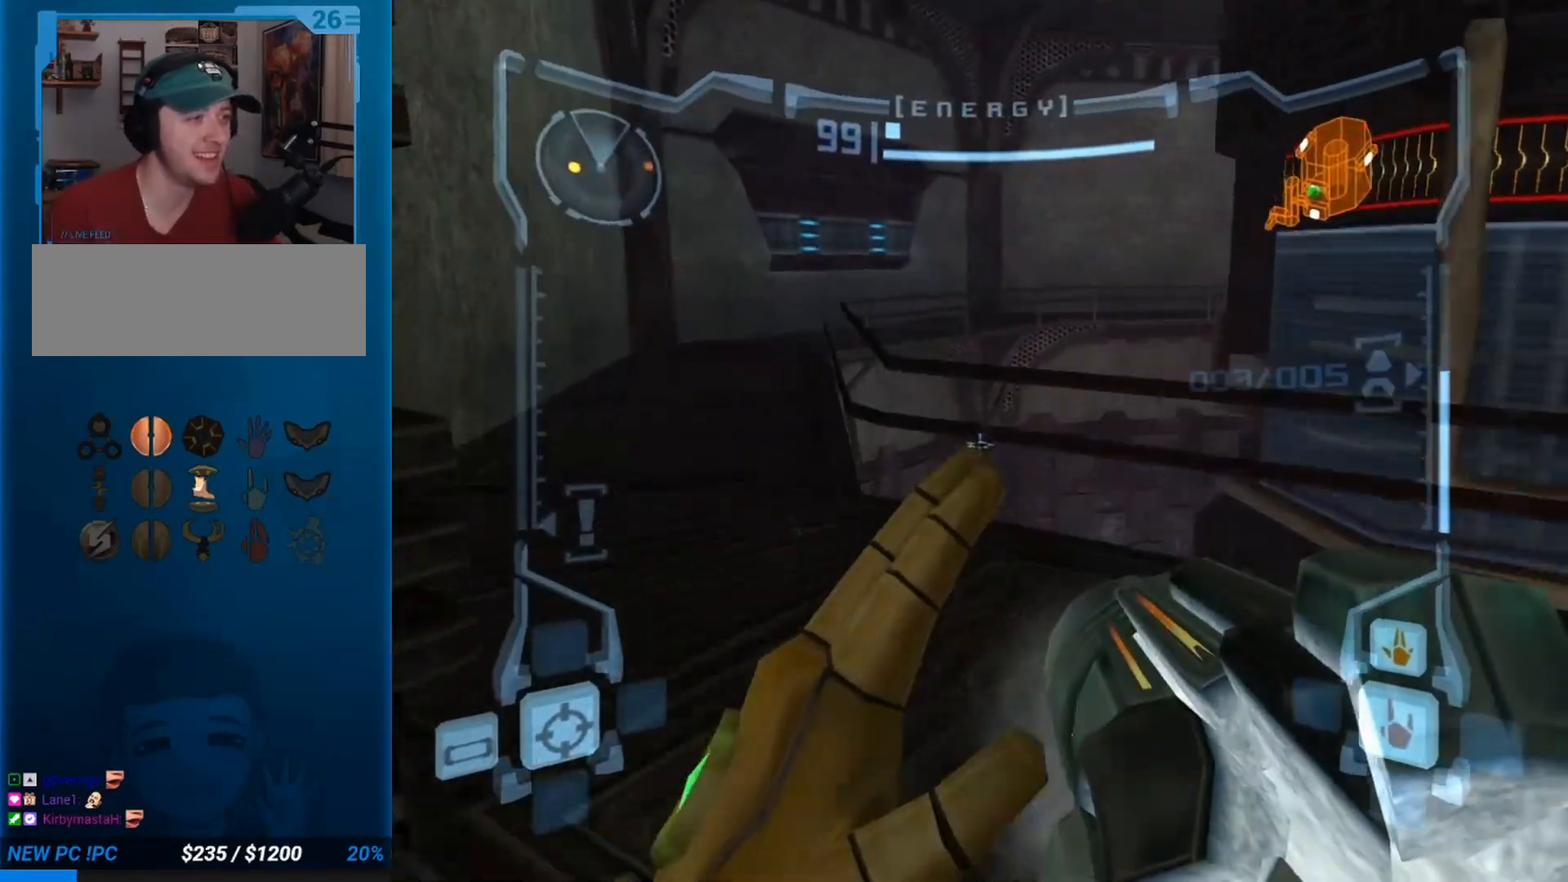
{"buttons": ["L1"], "left_stick": "center", "events": [[67, "B", "up"], [467, "left_stick", "center"]]}
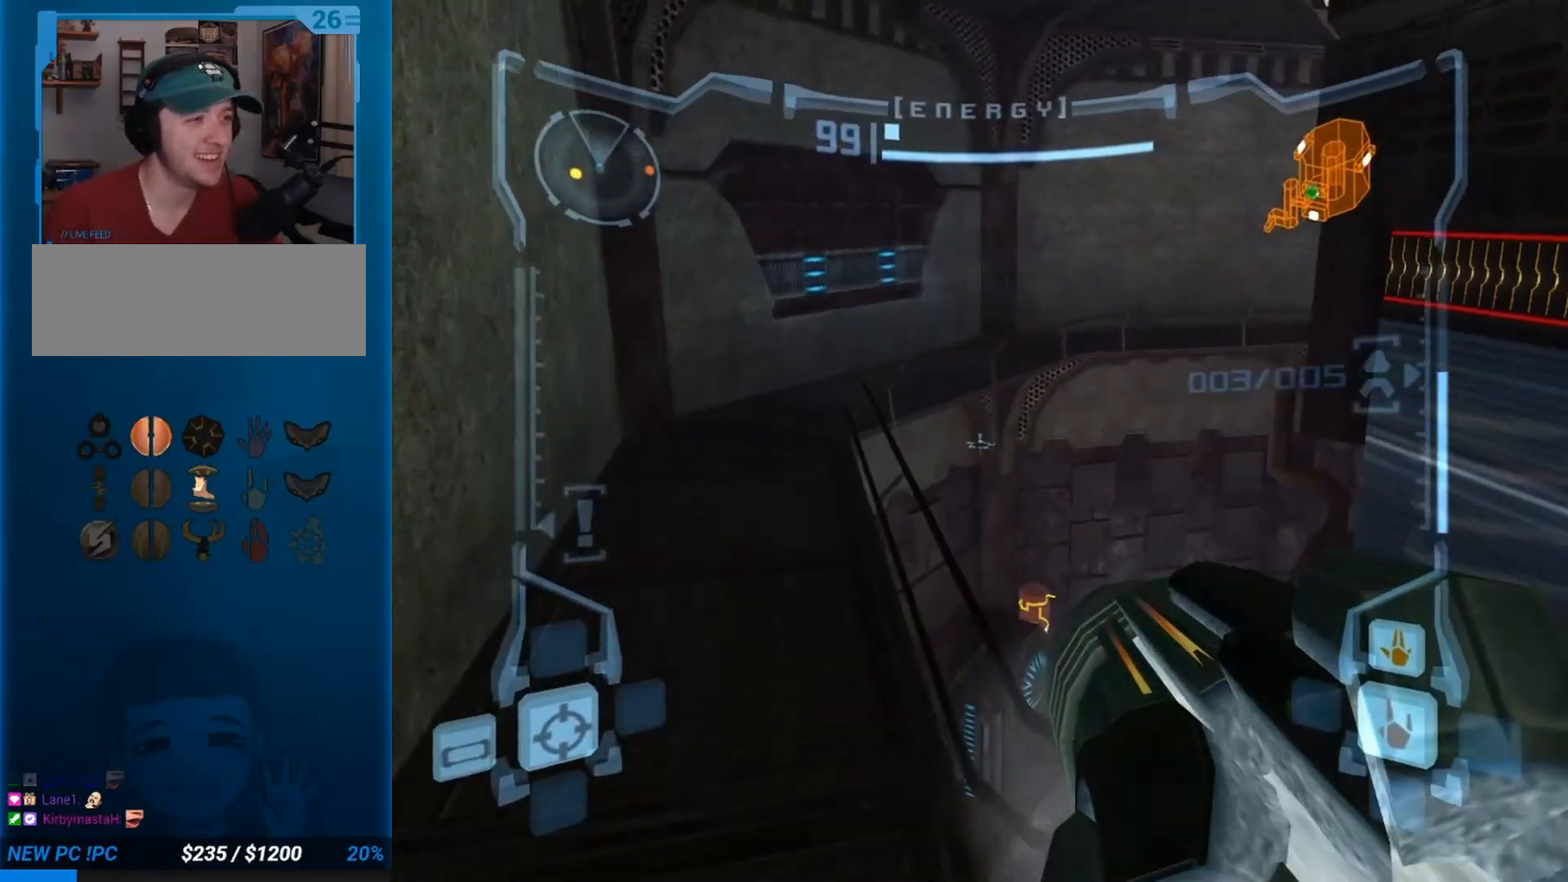
{"buttons": [], "left_stick": "right", "events": [[50, "L1", "up"], [50, "left_stick", "right"]]}
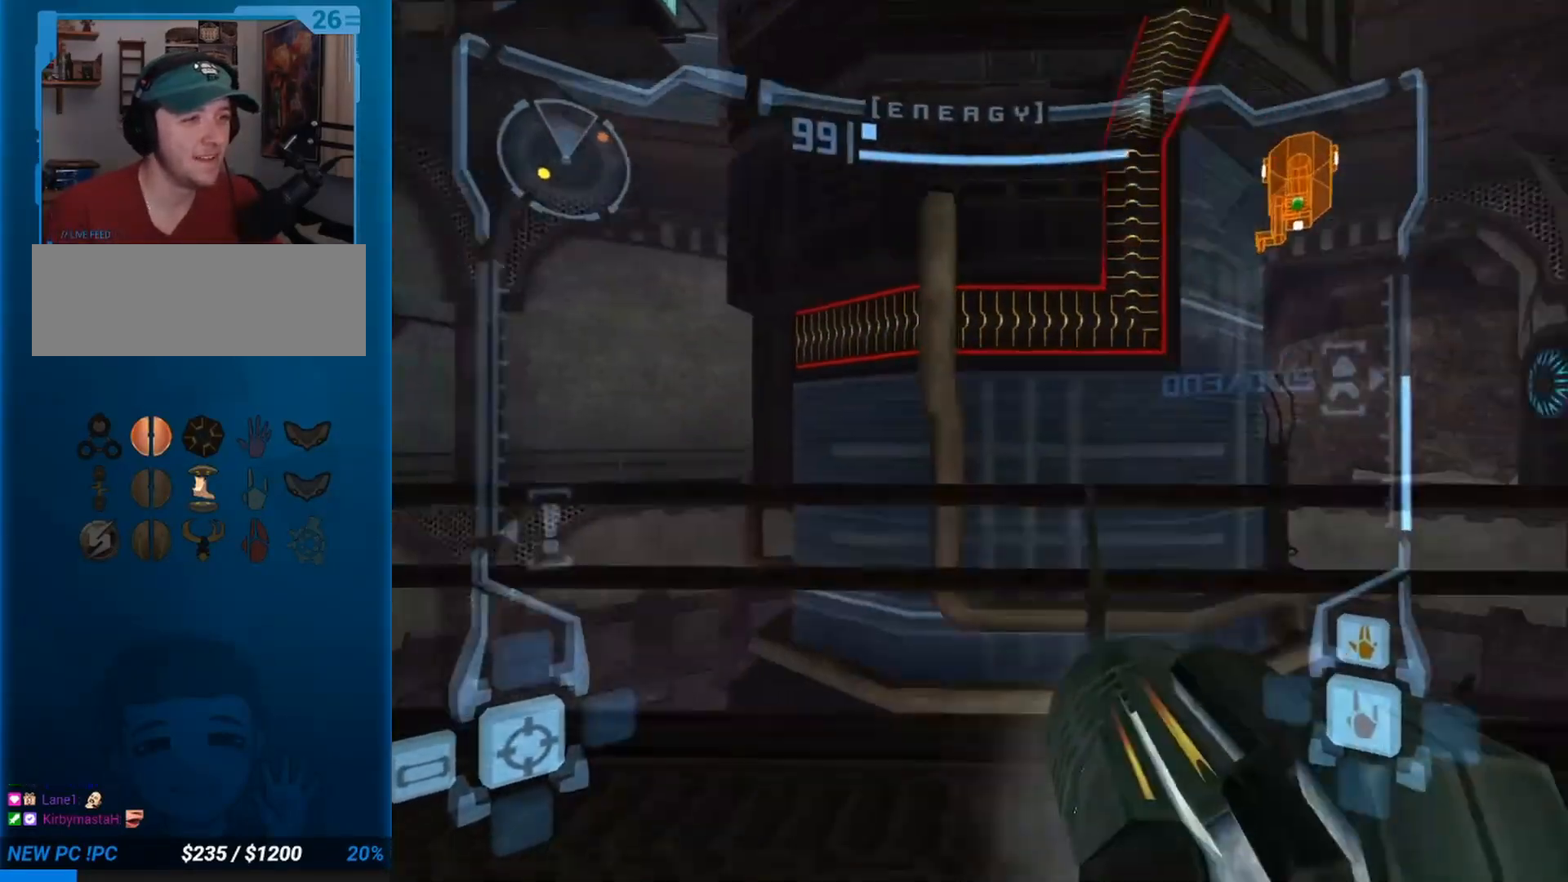
{"buttons": ["L1"], "left_stick": "left", "events": [[167, "L1", "down"], [167, "left_stick", "down-left"], [367, "left_stick", "left"]]}
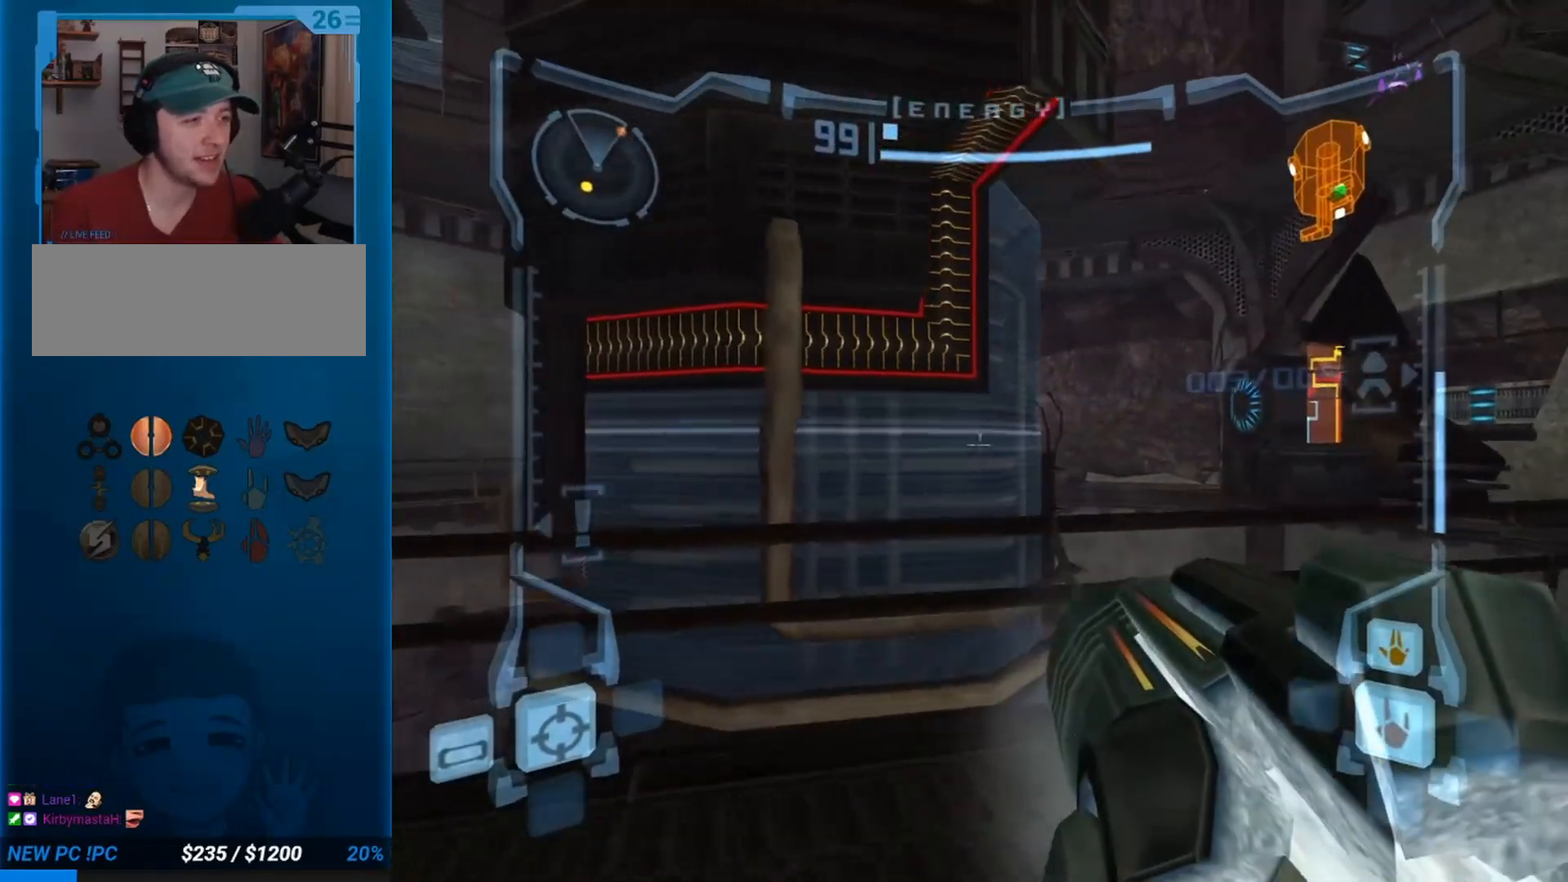
{"buttons": ["L1"], "left_stick": "left", "events": []}
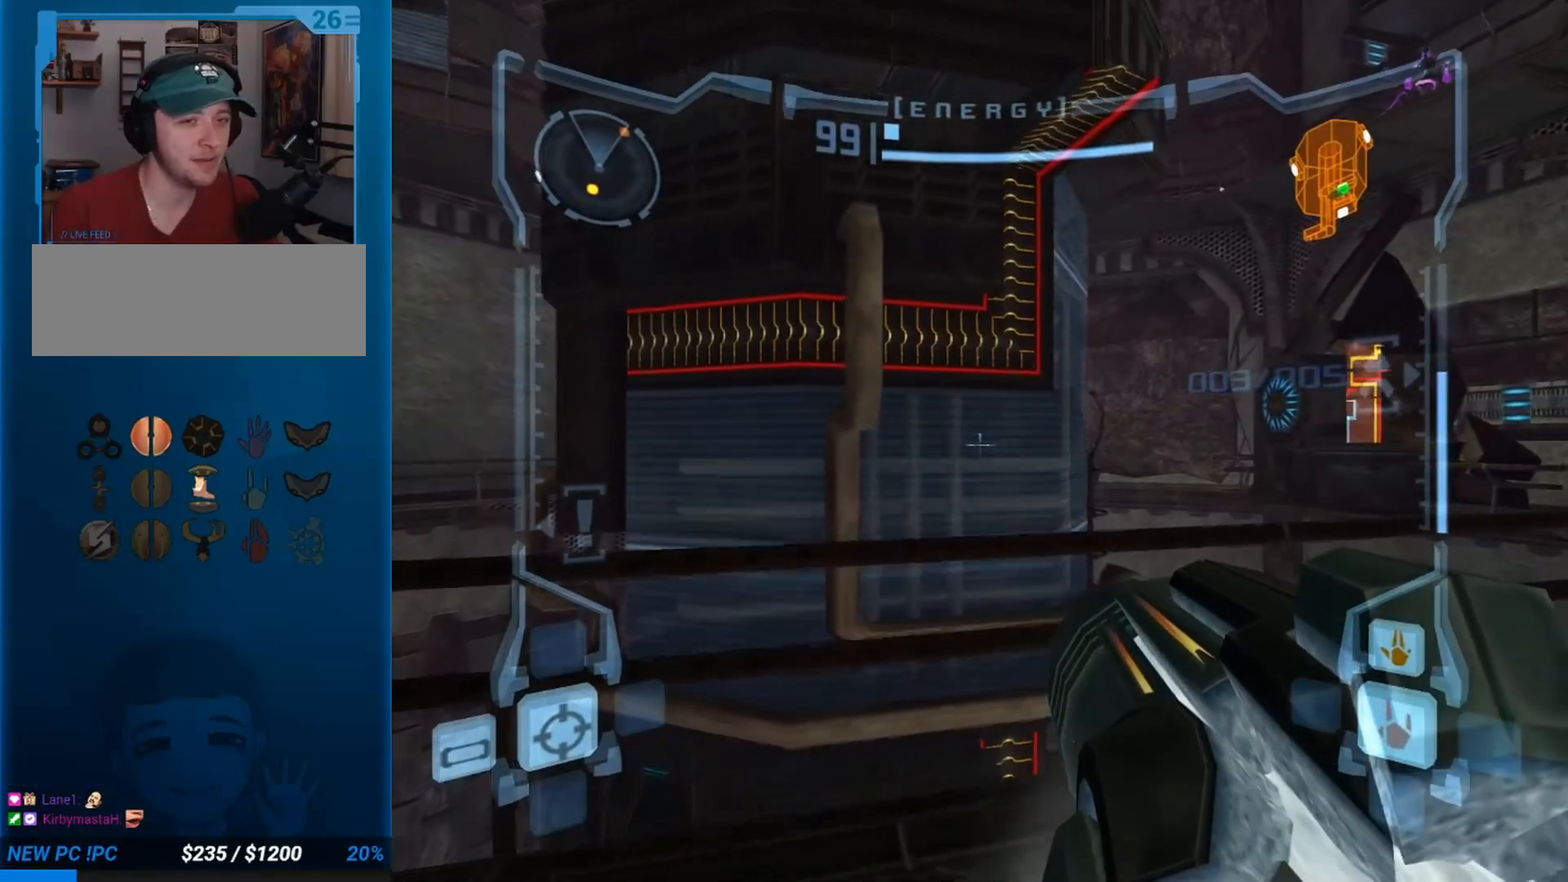
{"buttons": ["L1"], "left_stick": "left", "events": []}
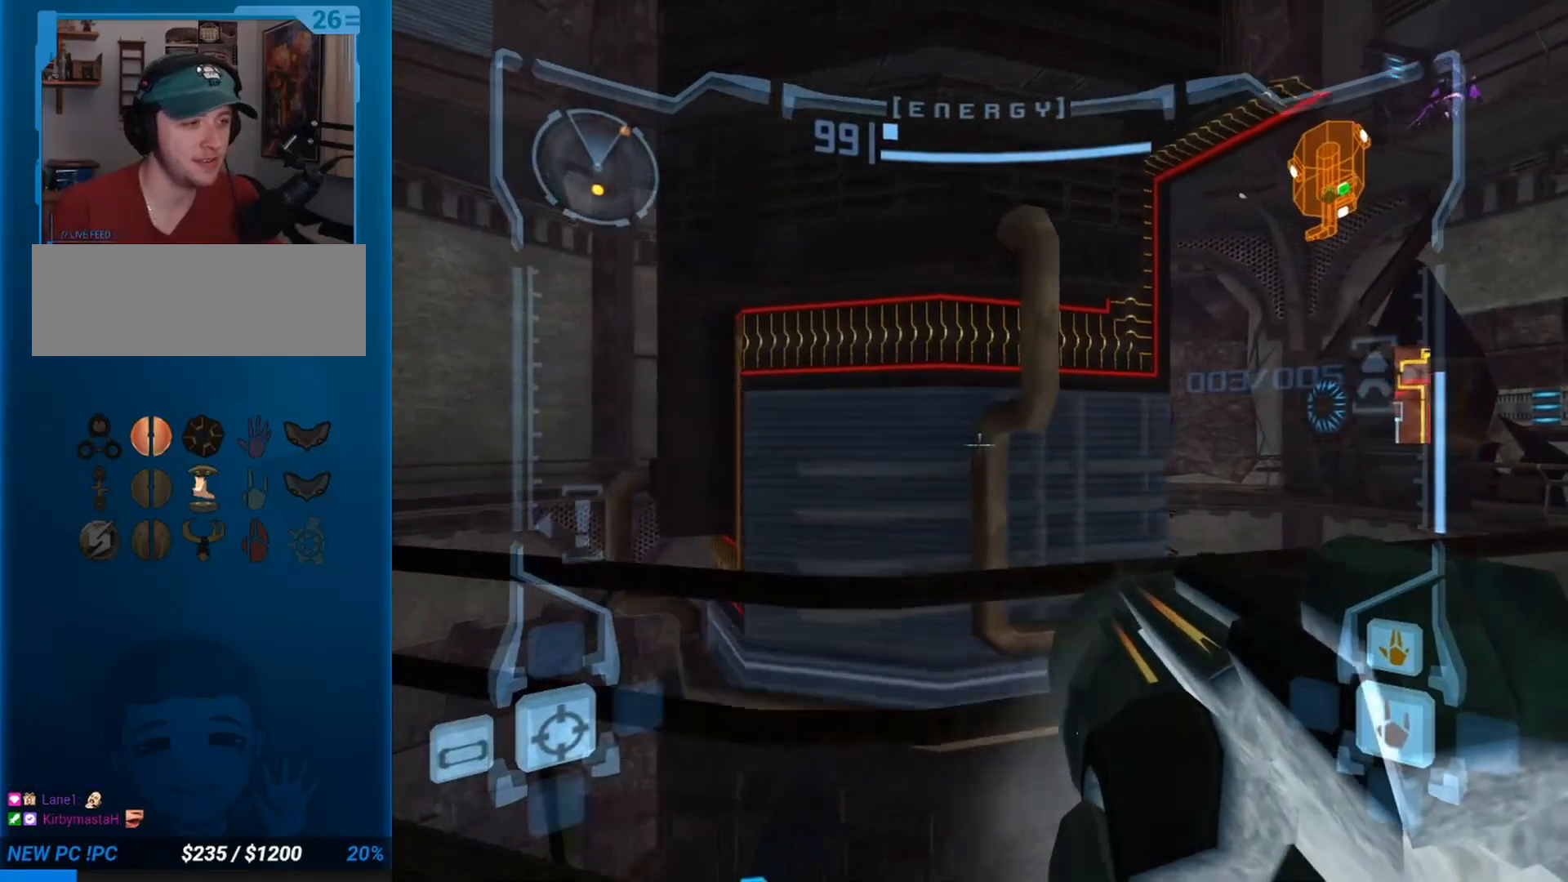
{"buttons": ["L1"], "left_stick": "center", "events": [[117, "R1", "down"], [167, "left_stick", "up"], [217, "left_stick", "up-right"], [350, "left_stick", "up"], [450, "R1", "up"], [450, "left_stick", "center"]]}
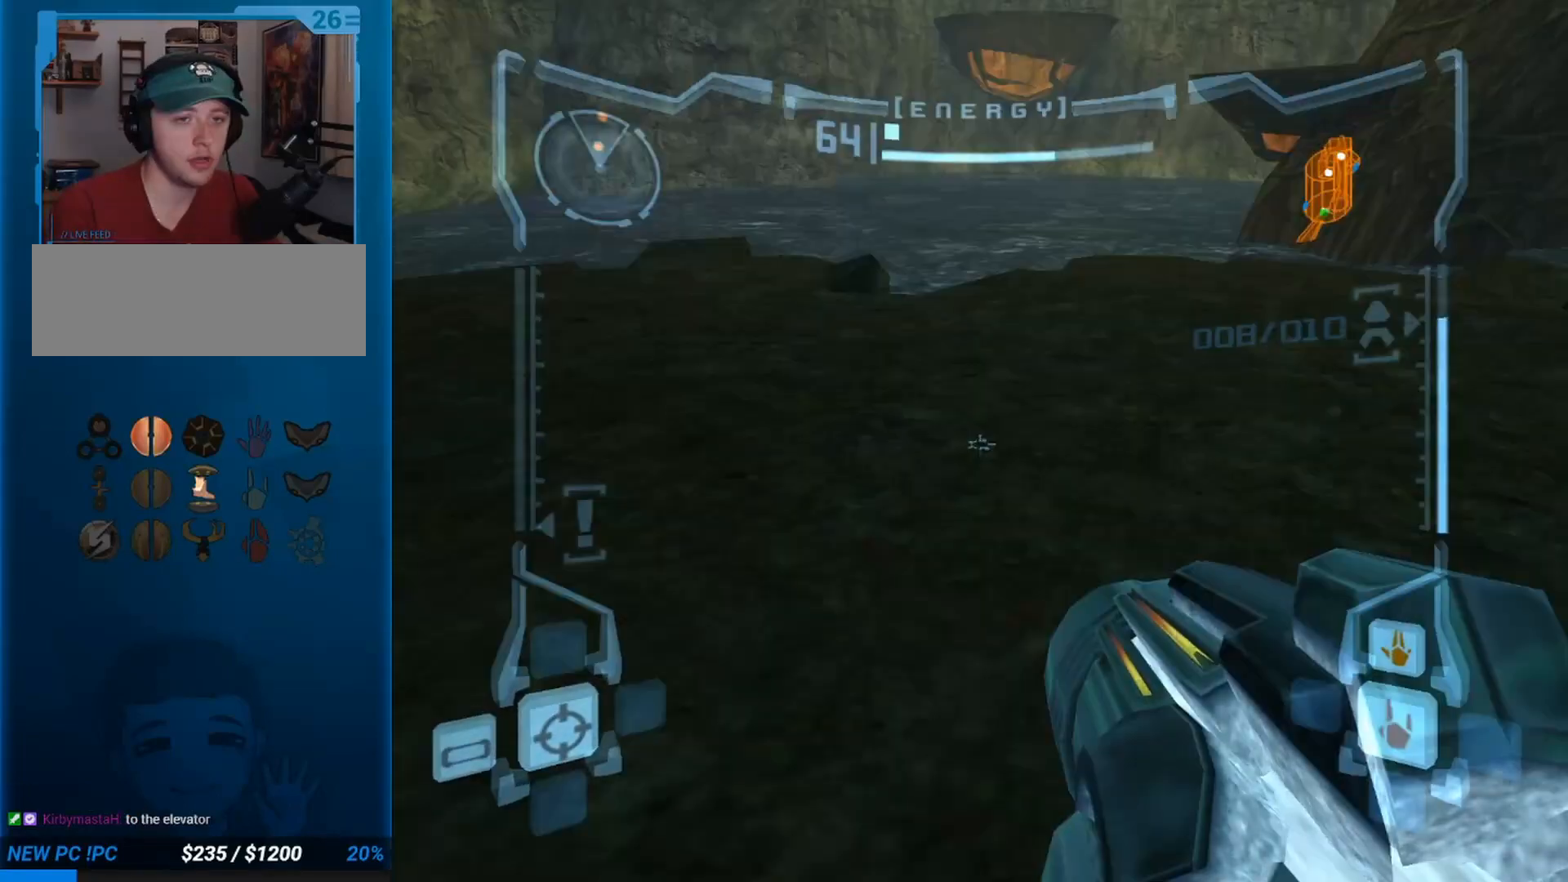
{"buttons": ["L1", "R1"], "left_stick": "up-left", "events": [[100, "R1", "down"], [267, "left_stick", "up-left"]]}
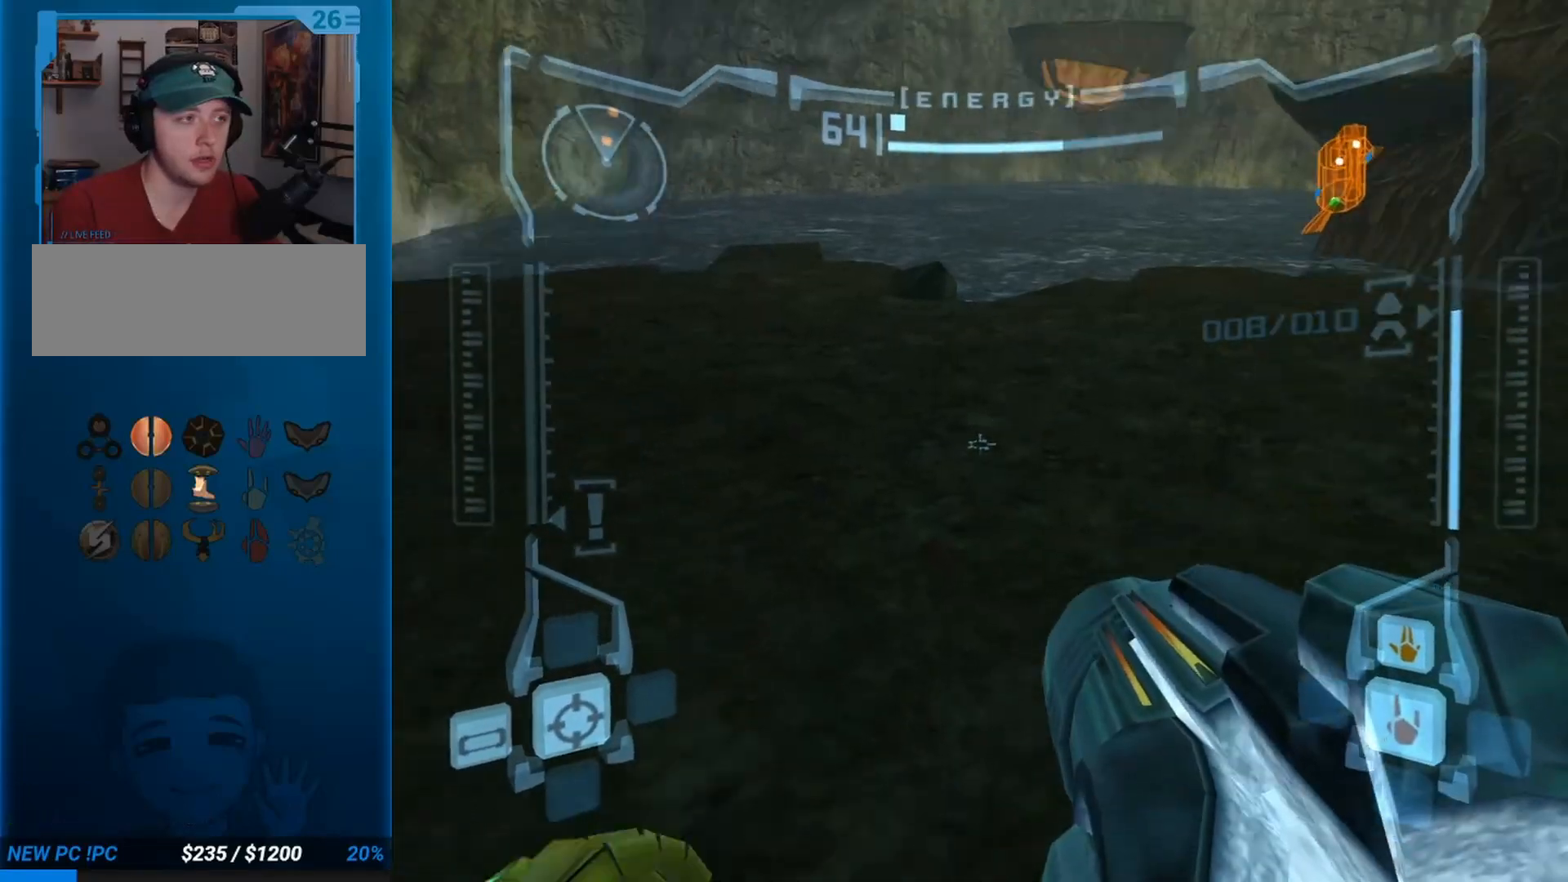
{"buttons": ["L1", "R1"], "left_stick": "left", "events": [[117, "R1", "up"], [200, "left_stick", "center"], [300, "R1", "down"], [367, "left_stick", "left"]]}
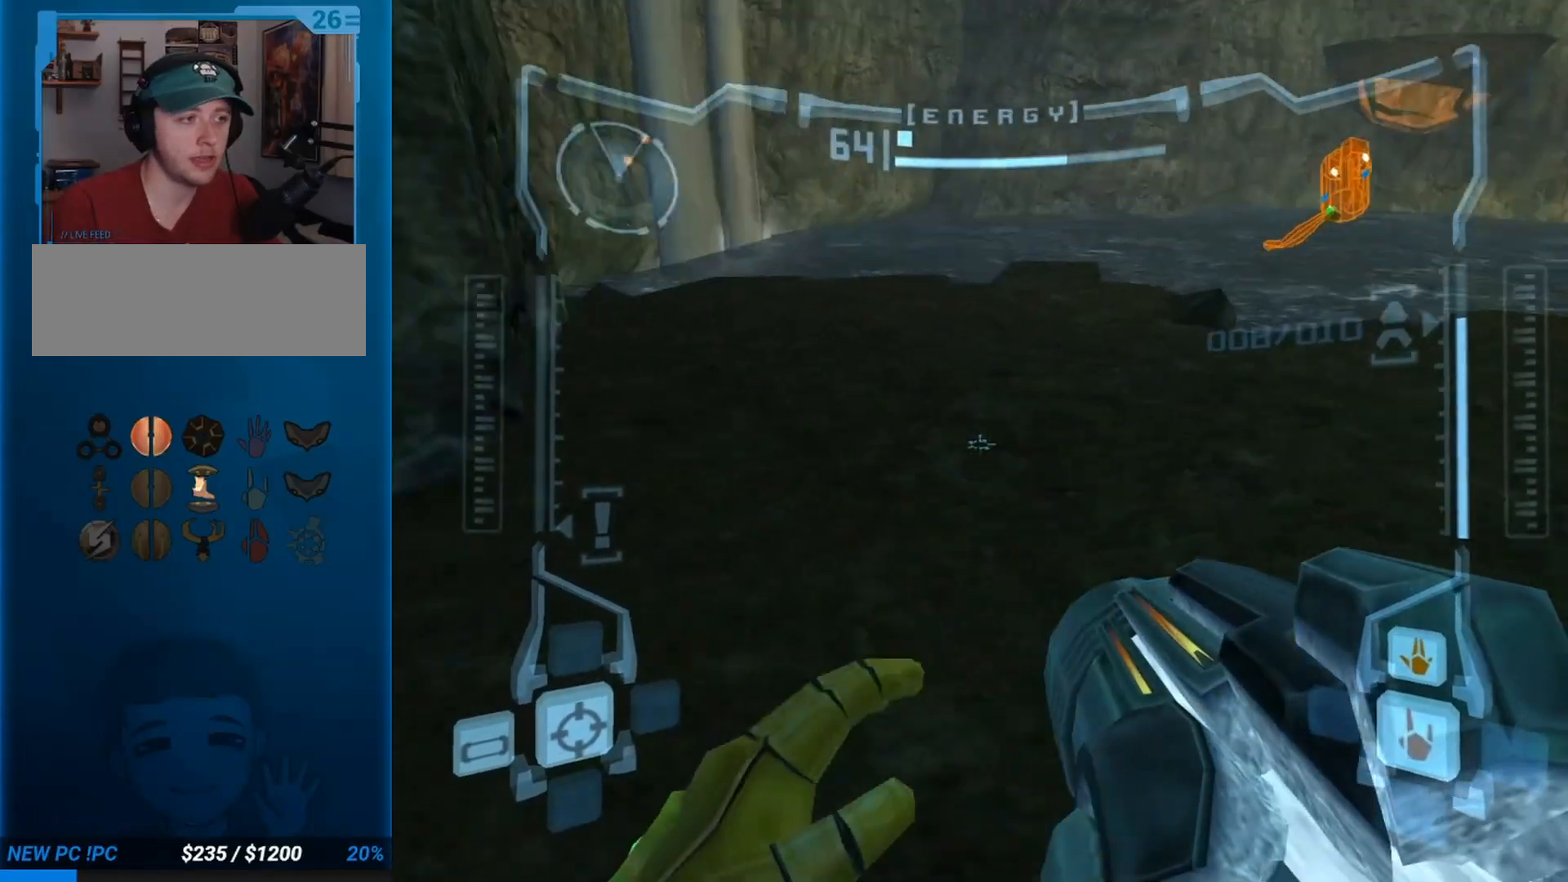
{"buttons": ["L1", "R1"], "left_stick": "center", "events": [[400, "left_stick", "center"]]}
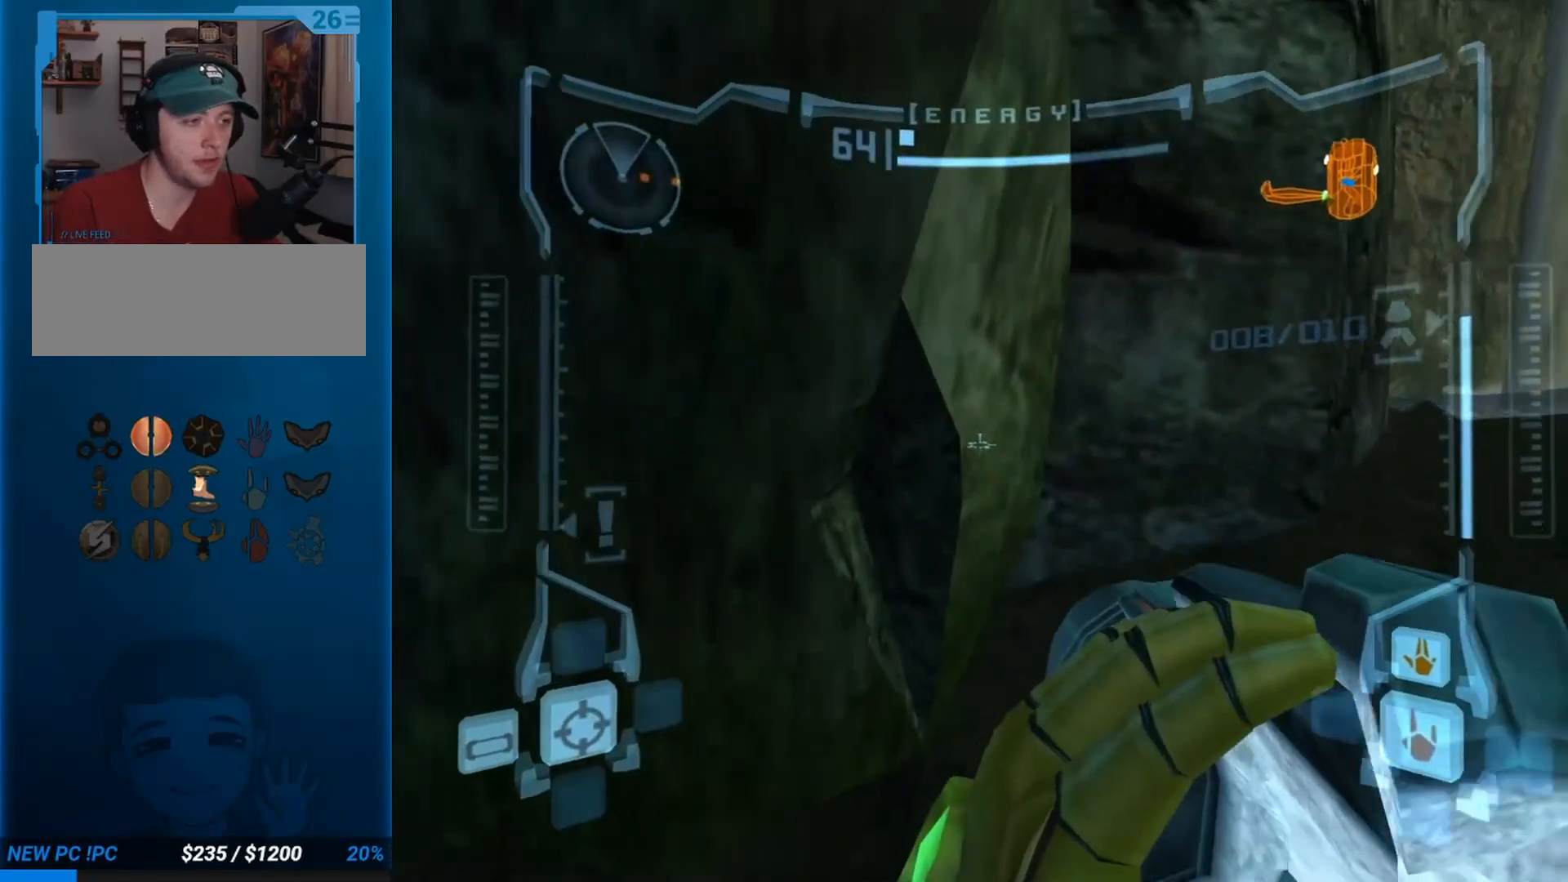
{"buttons": ["L1", "R1"], "left_stick": "right", "events": [[50, "left_stick", "right"]]}
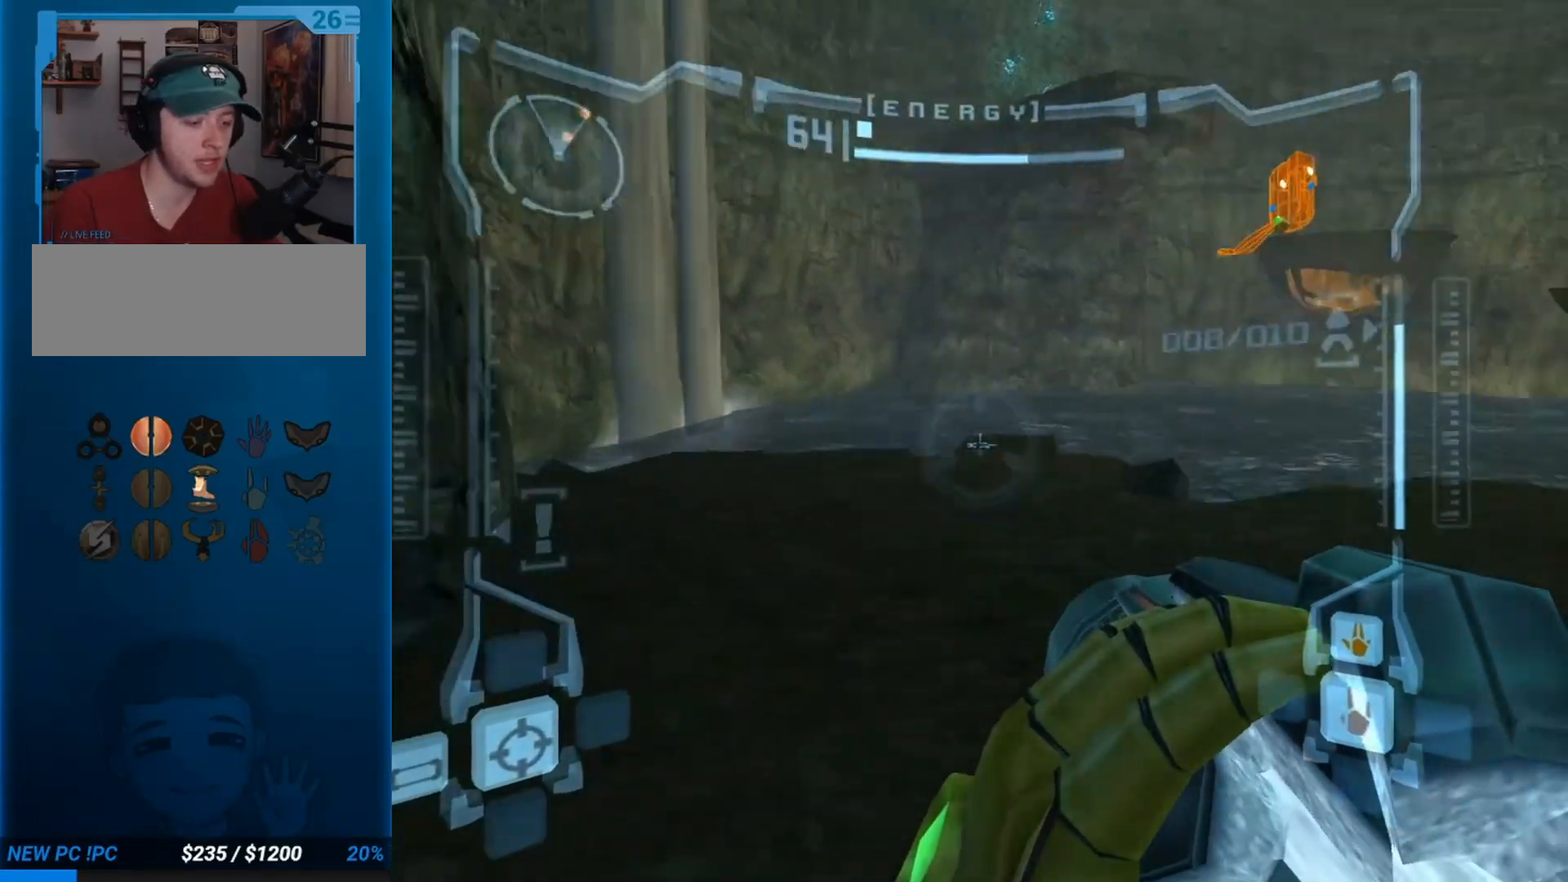
{"buttons": ["L1"], "left_stick": "up", "events": [[50, "R1", "up"], [67, "left_stick", "up"], [300, "B", "down"], [367, "B", "up"]]}
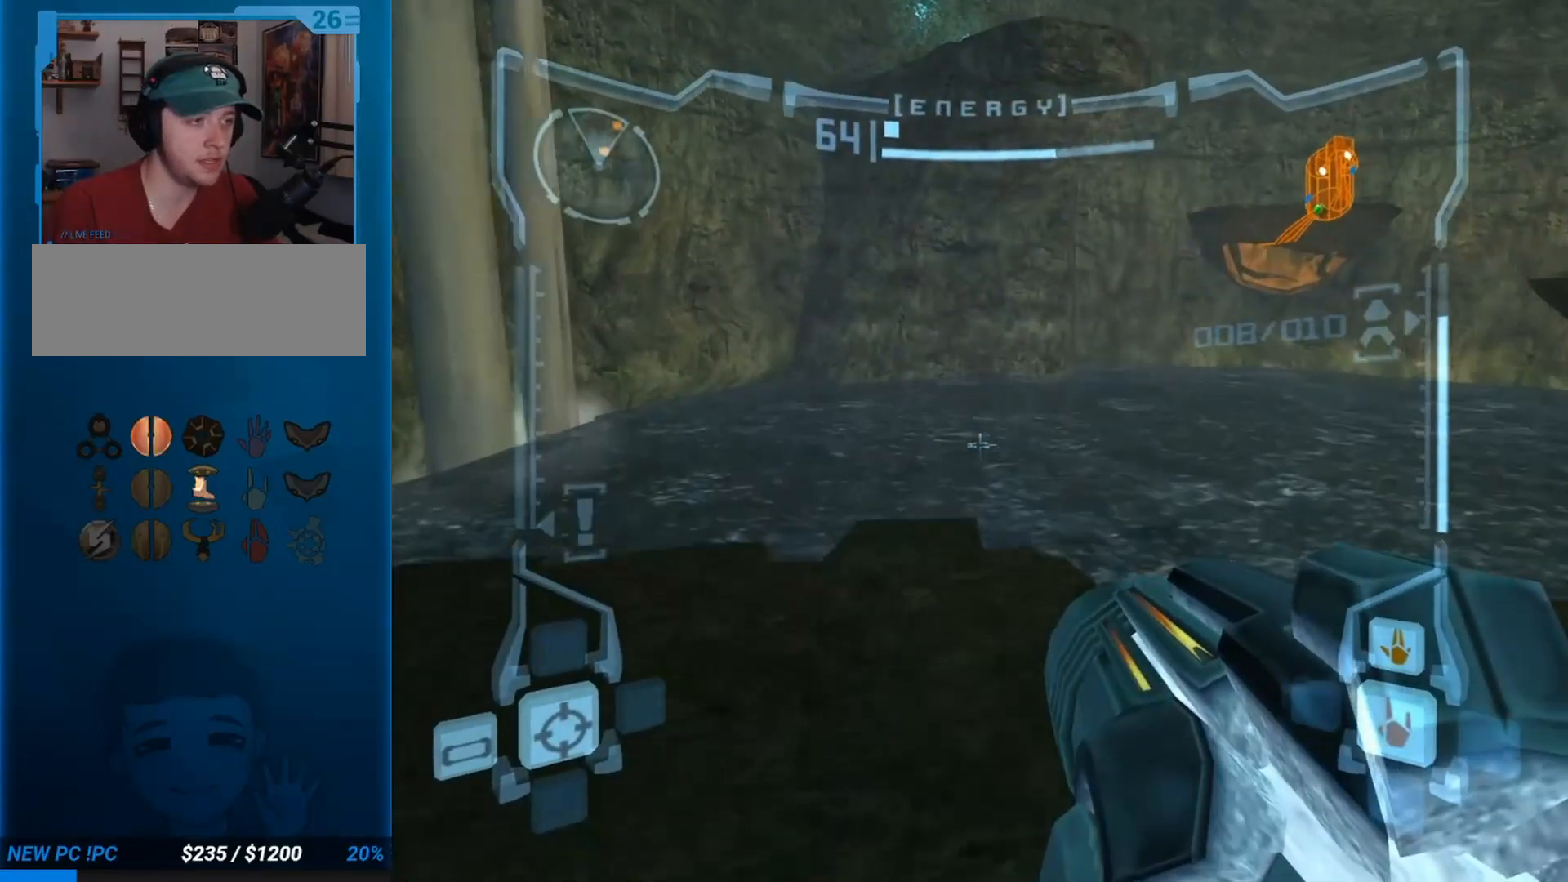
{"buttons": ["L1", "R1"], "left_stick": "up", "events": [[17, "R1", "down"]]}
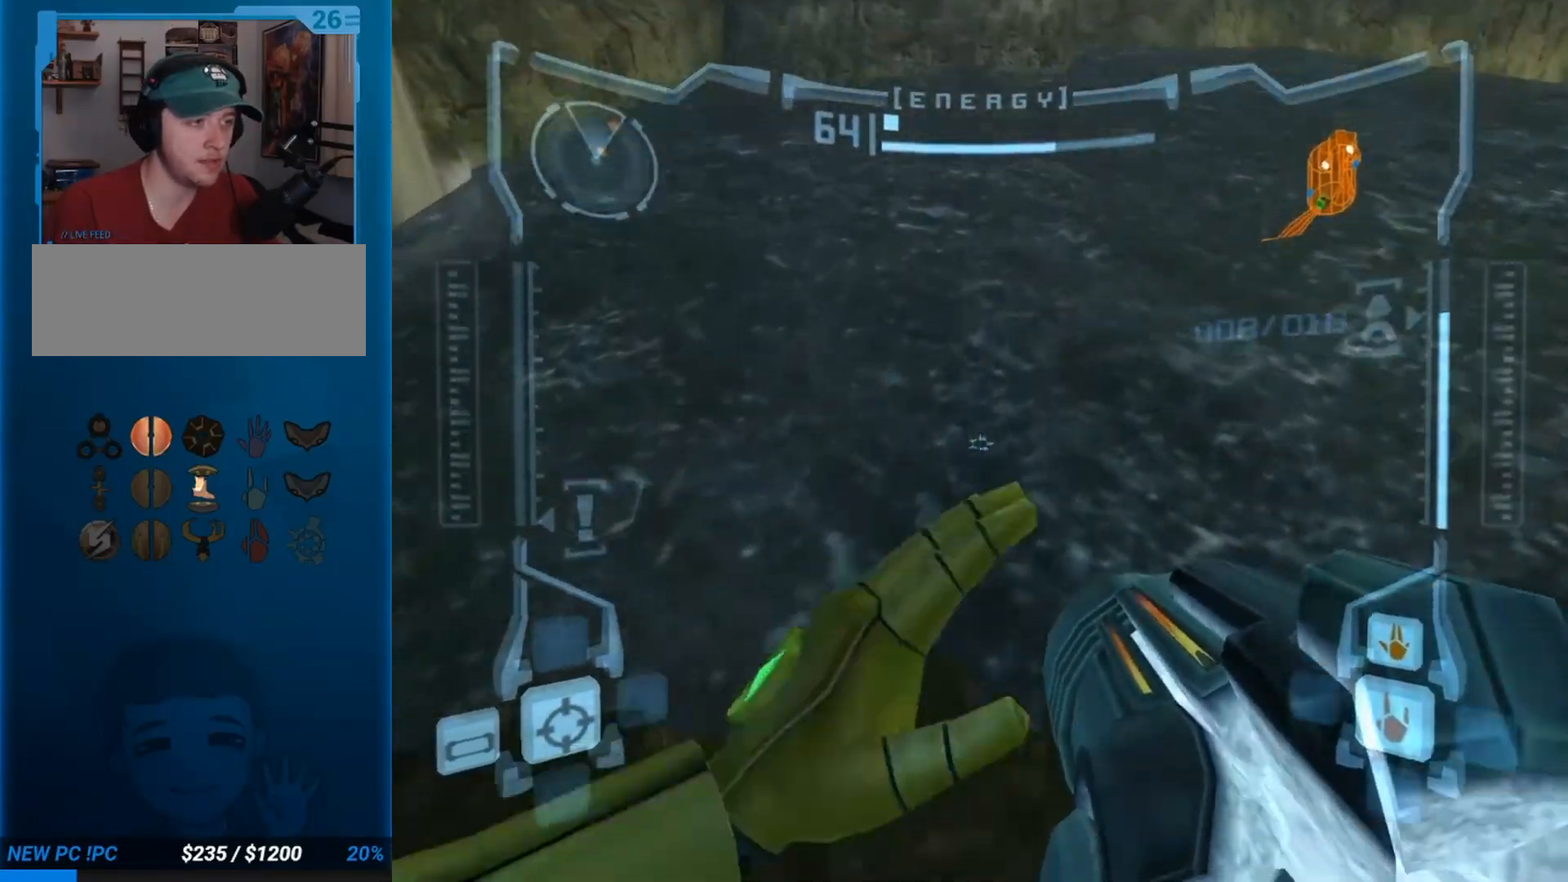
{"buttons": ["L1"], "left_stick": "left"}
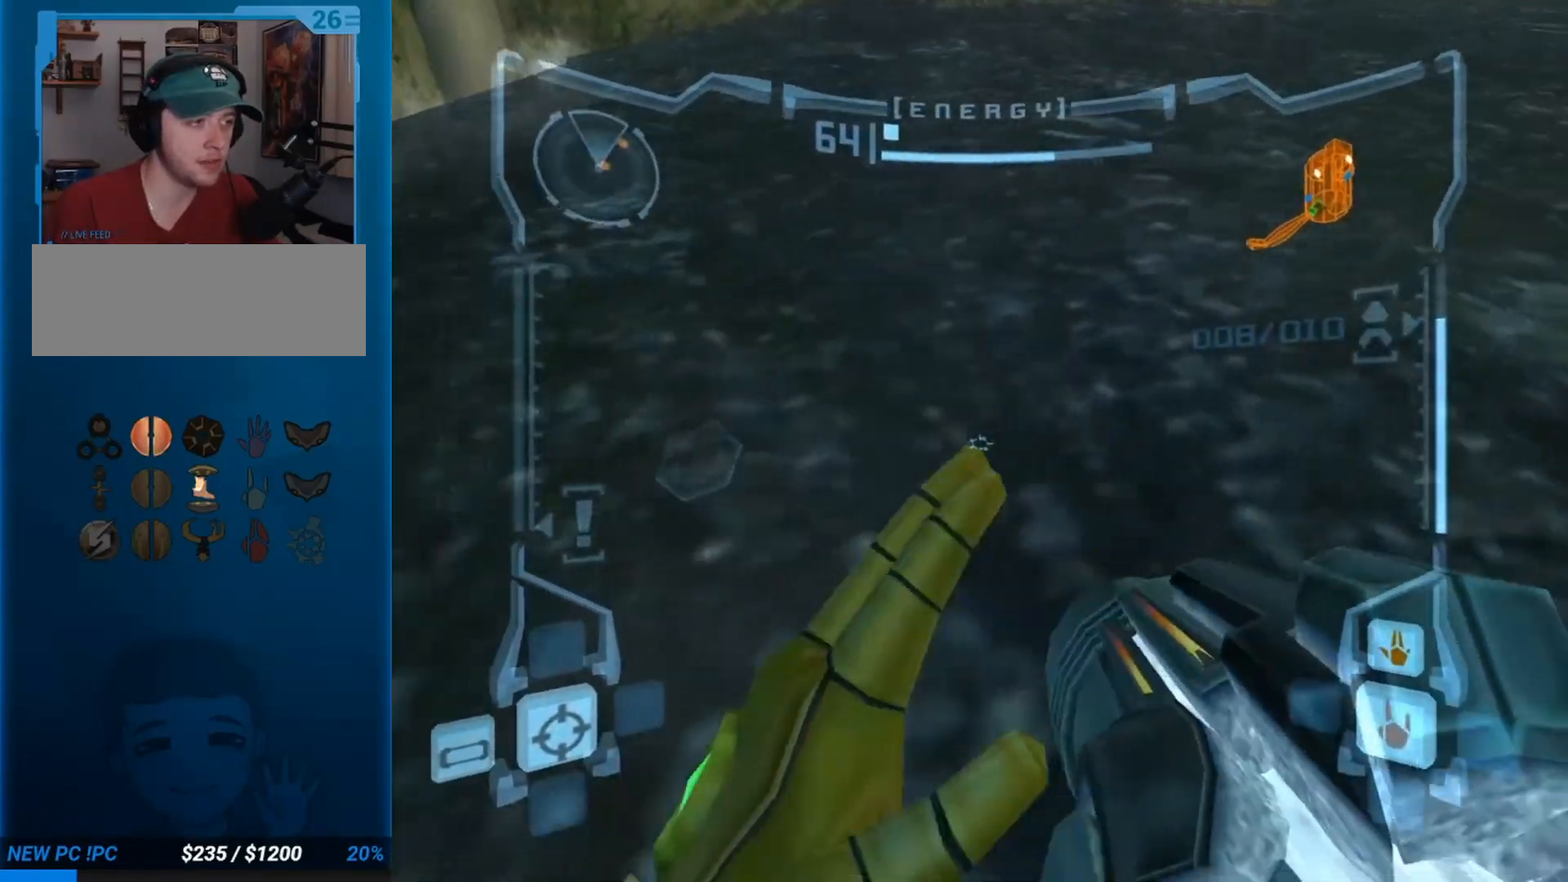
{"buttons": ["L1", "R1"], "left_stick": "up-left"}
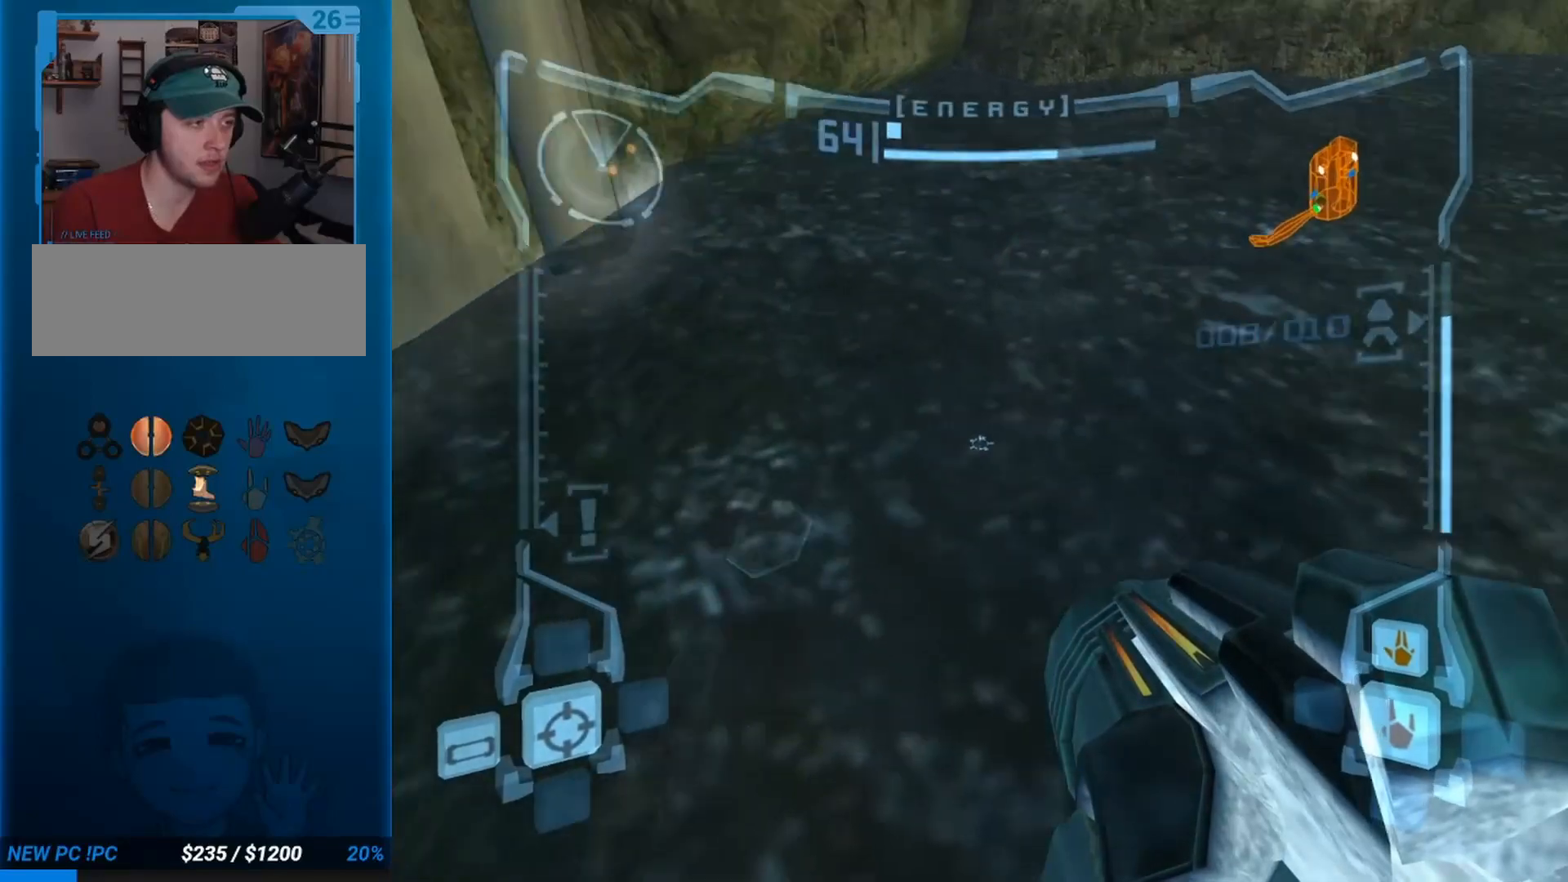
{"buttons": ["L1", "R1"], "left_stick": "up", "events": [[250, "left_stick", "up"]]}
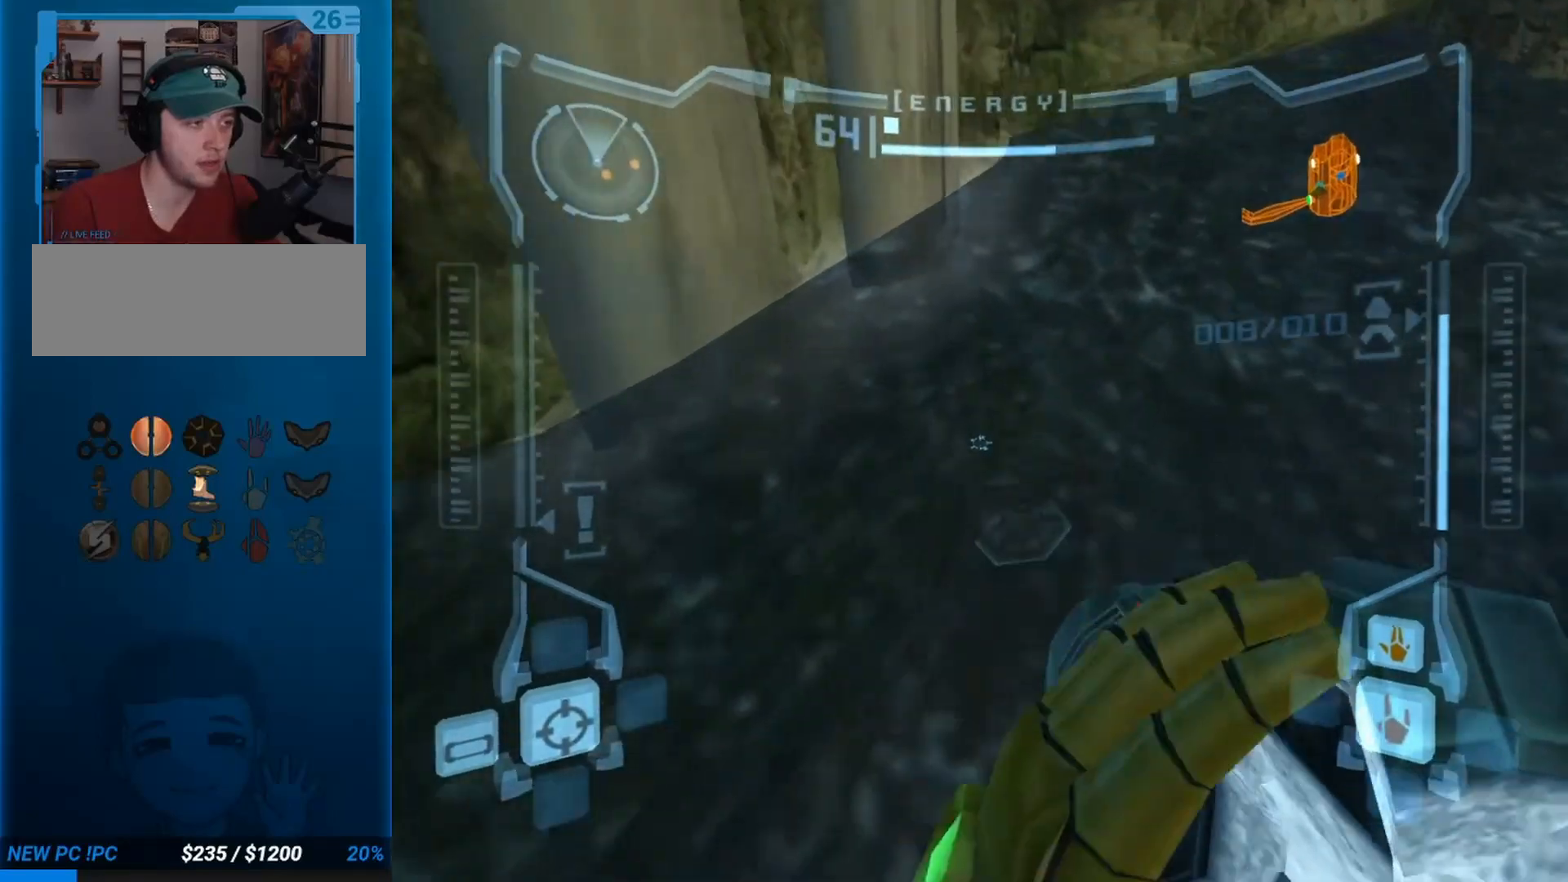
{"buttons": ["L1"], "left_stick": "up-right", "events": [[117, "R1", "up"], [217, "left_stick", "up-right"]]}
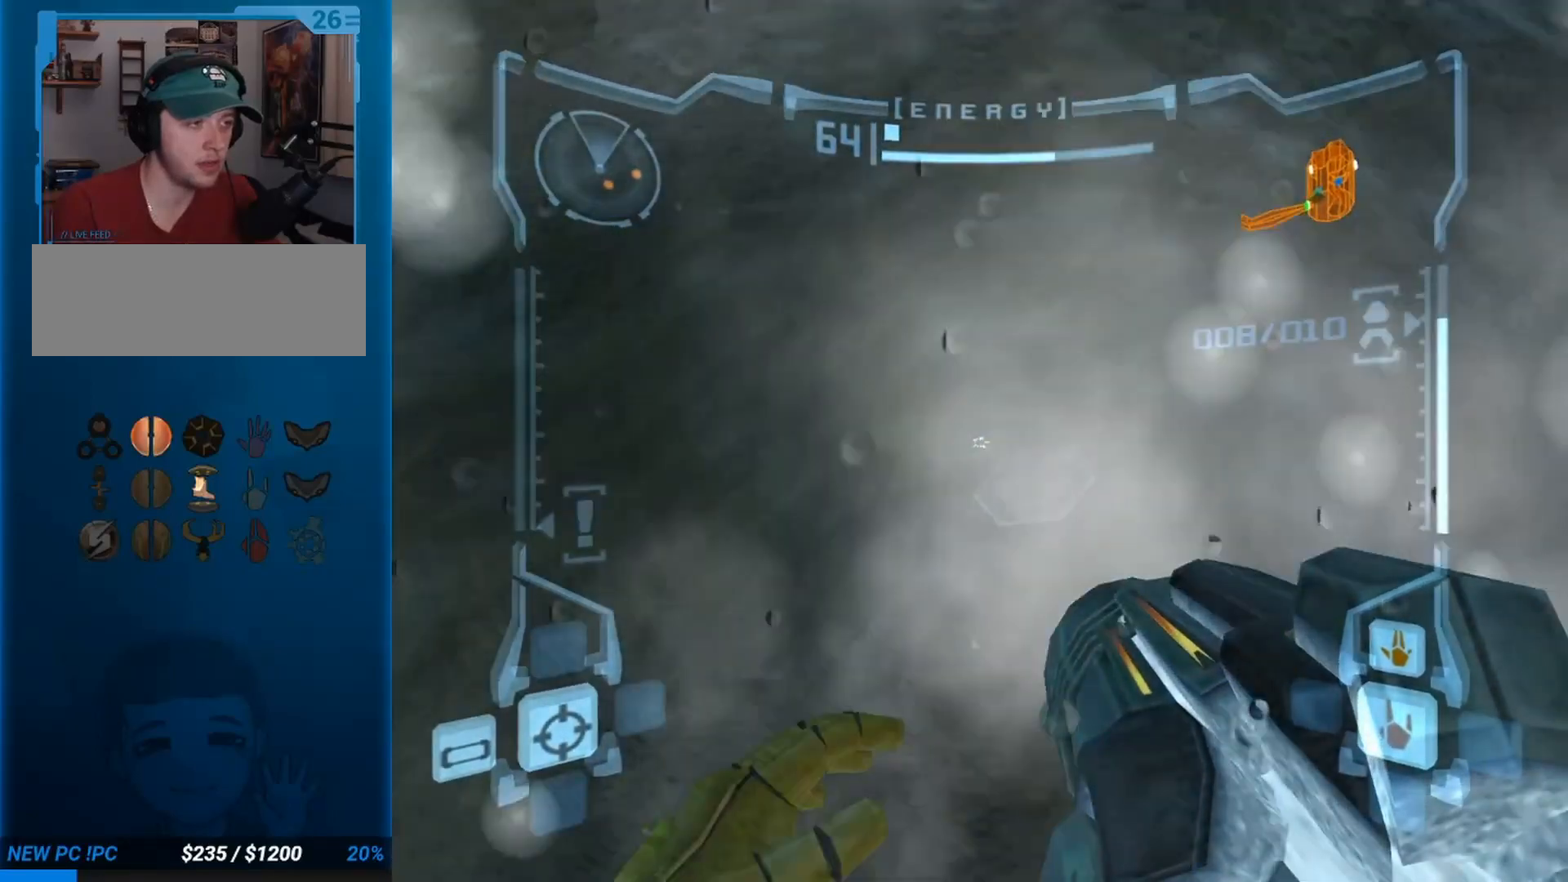
{"buttons": [], "left_stick": "up-right", "events": [[183, "A", "down"], [317, "A", "up"], [317, "L1", "up"]]}
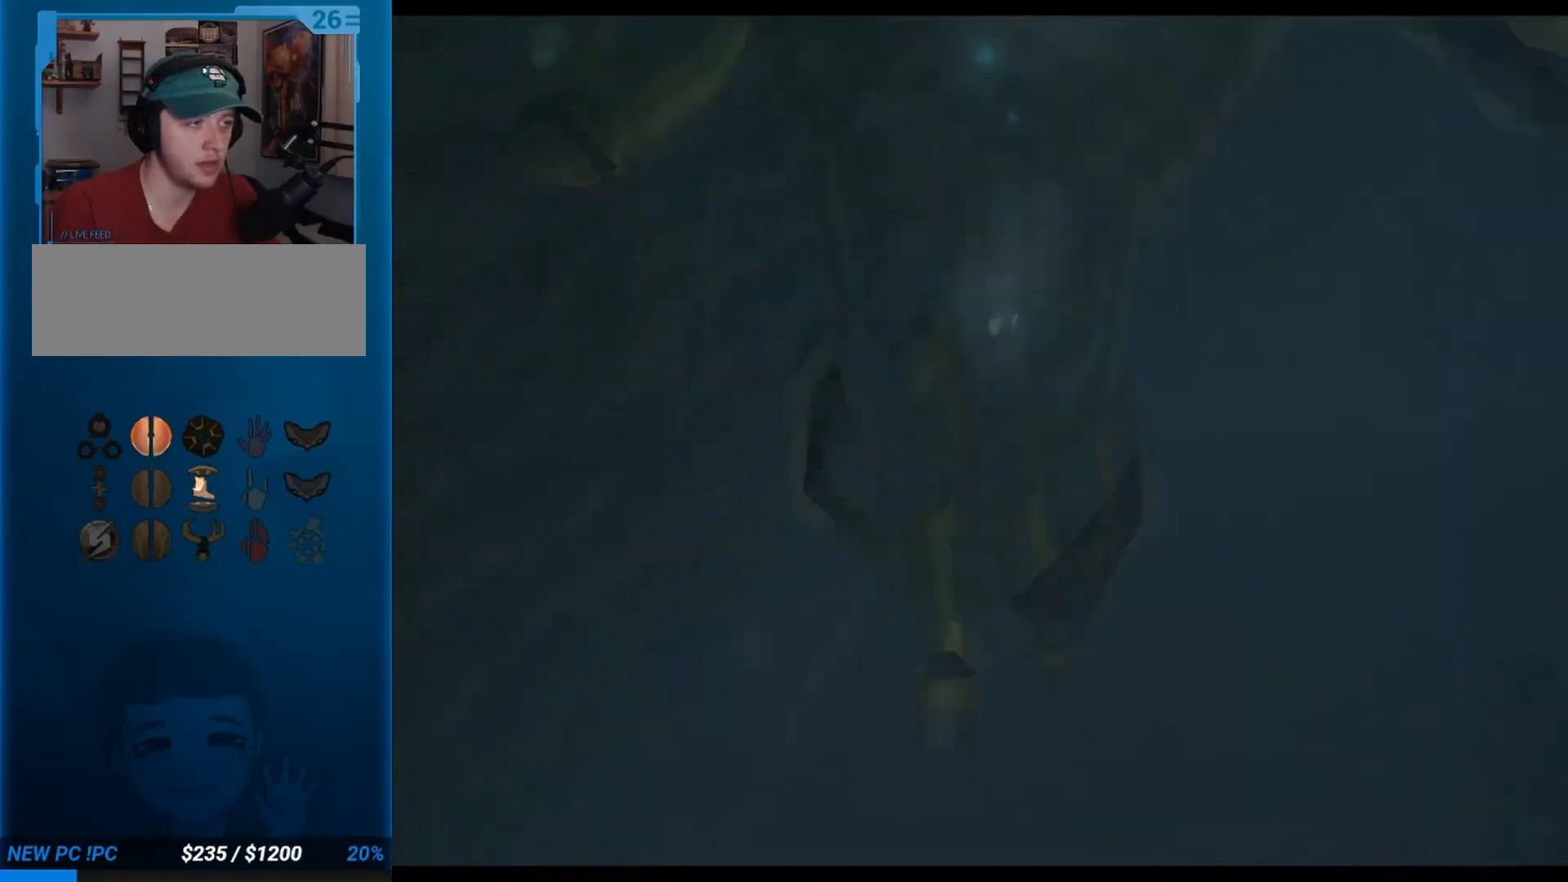
{"buttons": [], "left_stick": "up", "events": [[100, "left_stick", "up"]]}
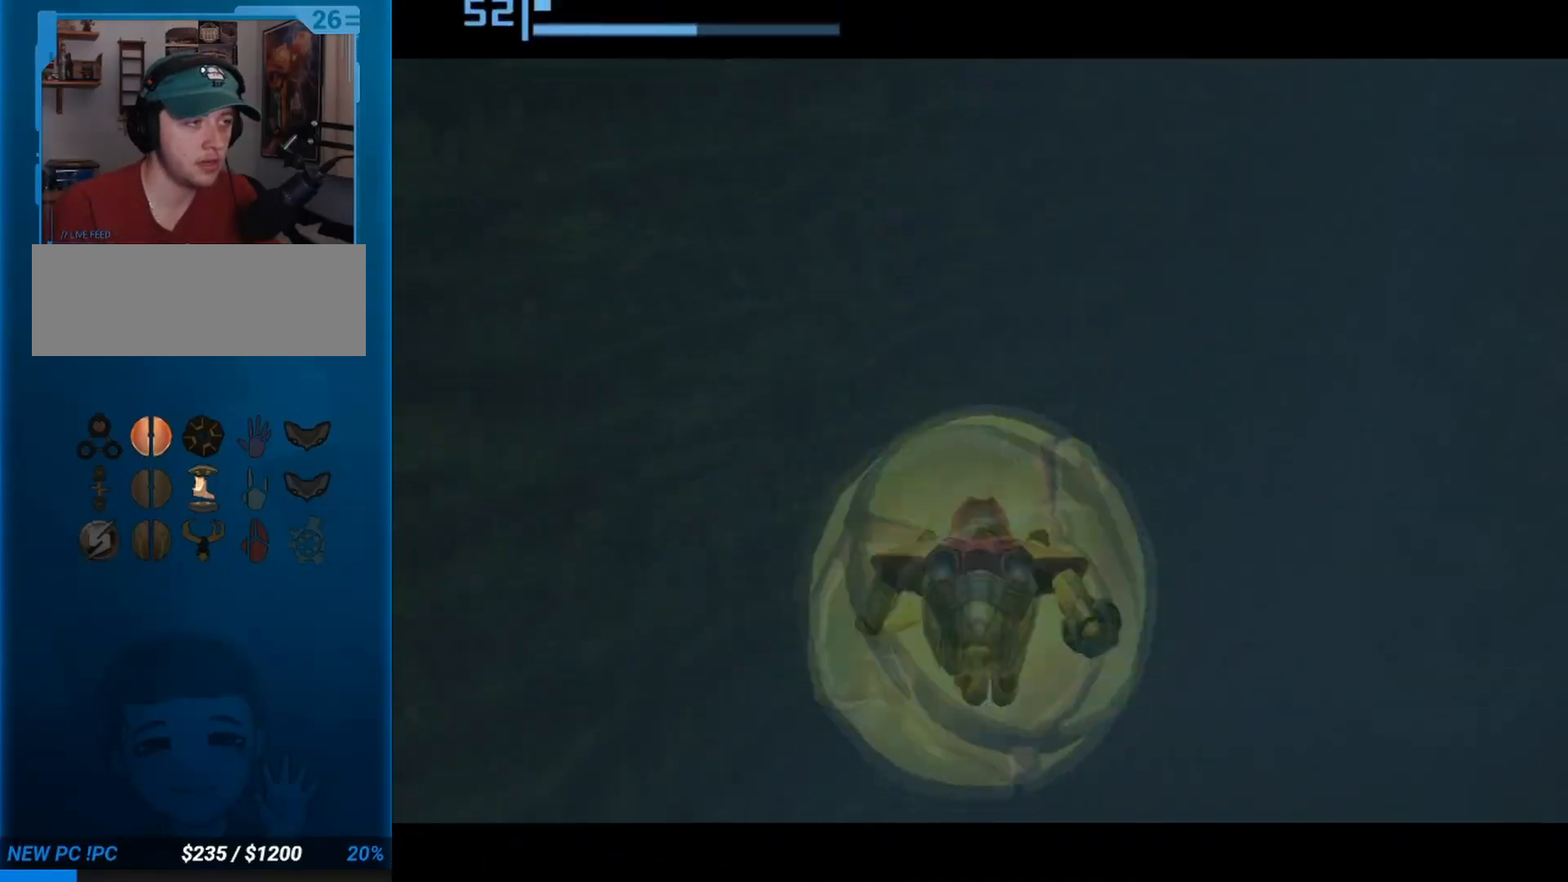
{"buttons": [], "left_stick": "up", "events": []}
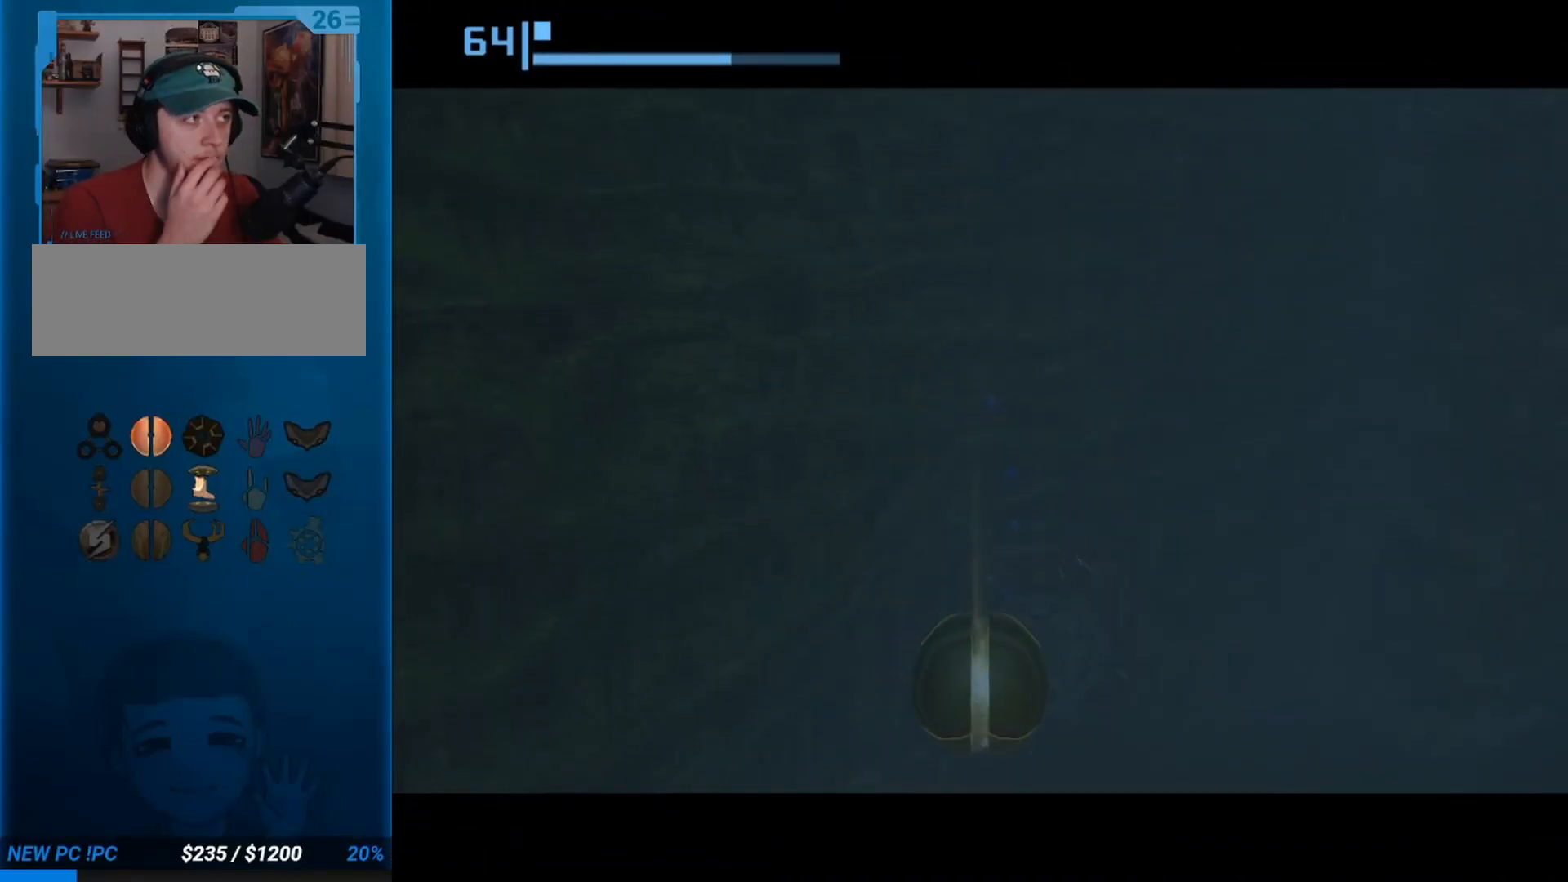
{"buttons": [], "left_stick": "up", "events": []}